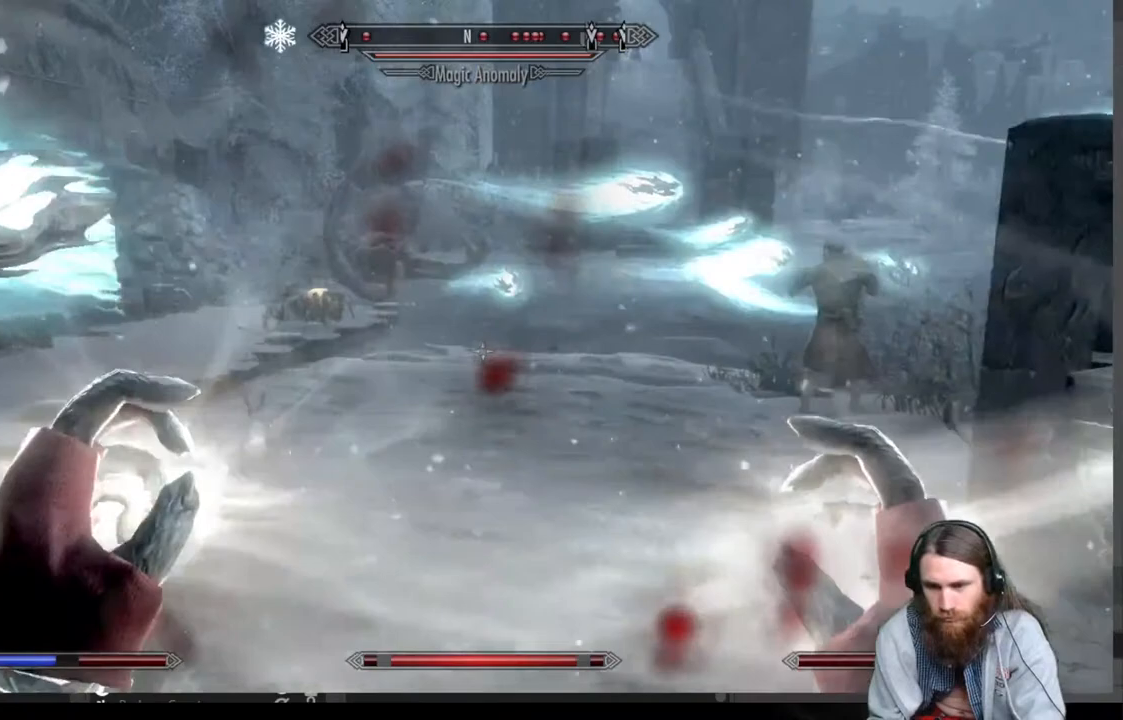
Gameplay with a controller (Xbox layout); each line is a JSON object with the inputs held at the frame after it. "events" lists button and stick changes between this image and that frame as [ms after this image, input, new state], when the widget could be followed in between.
{"buttons": [], "left_stick": "center", "right_stick": "center", "events": [[33, "left_stick", "center"], [150, "DPAD_UP", "down"], [283, "DPAD_UP", "up"]]}
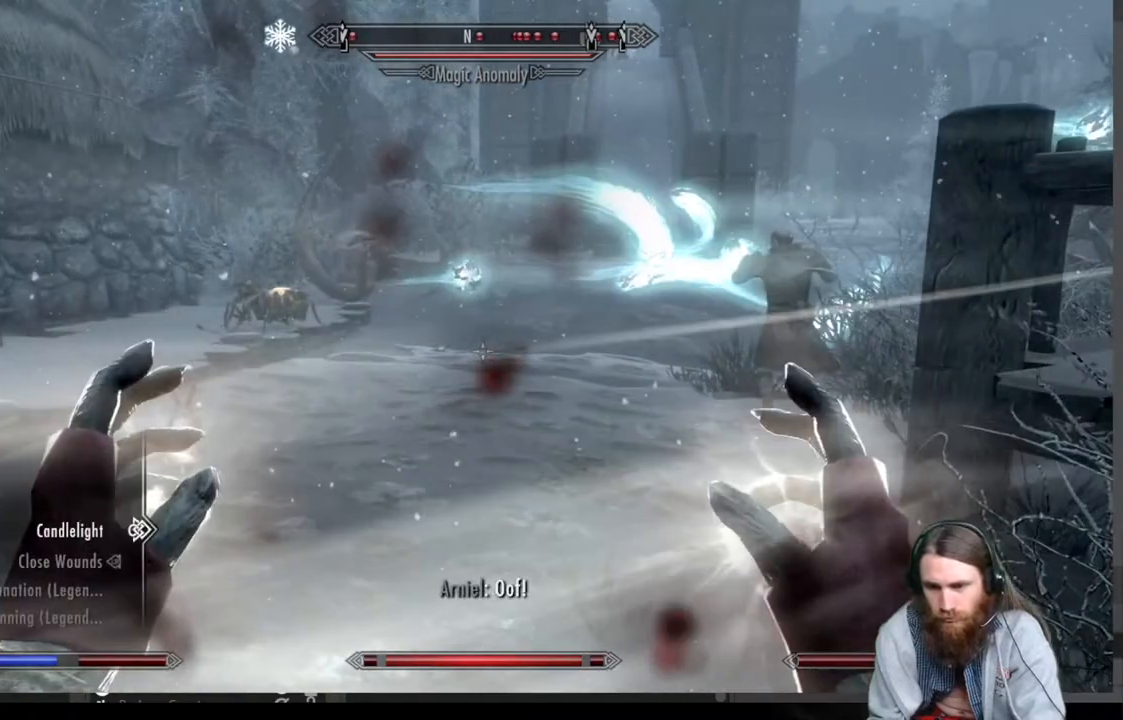
{"buttons": [], "left_stick": "center", "right_stick": "center", "events": []}
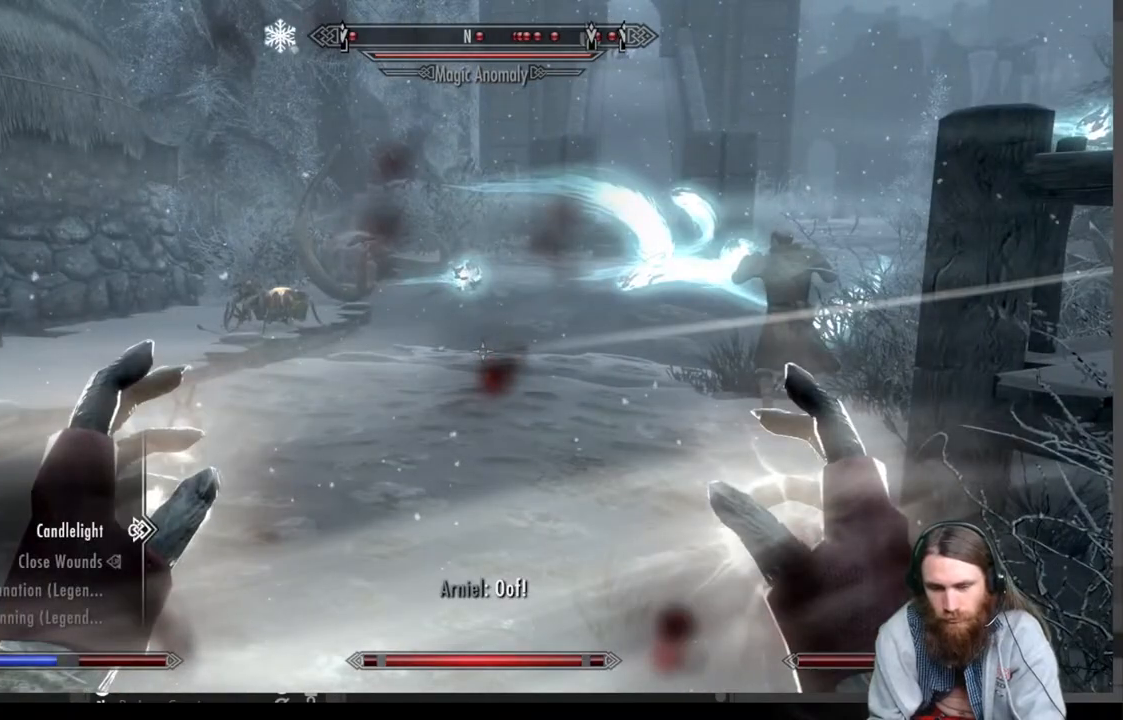
{"buttons": [], "left_stick": "center", "right_stick": "center", "events": [[100, "DPAD_DOWN", "down"], [217, "DPAD_DOWN", "up"]]}
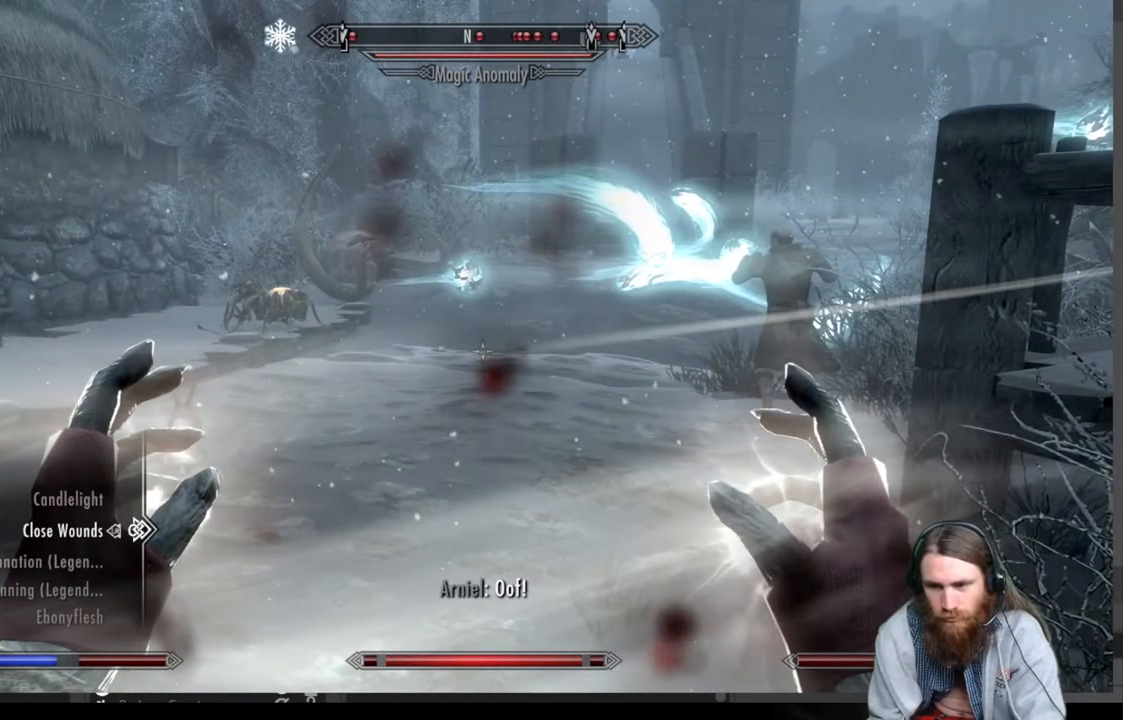
{"buttons": ["DPAD_DOWN"], "left_stick": "center", "right_stick": "center", "events": [[450, "DPAD_DOWN", "down"]]}
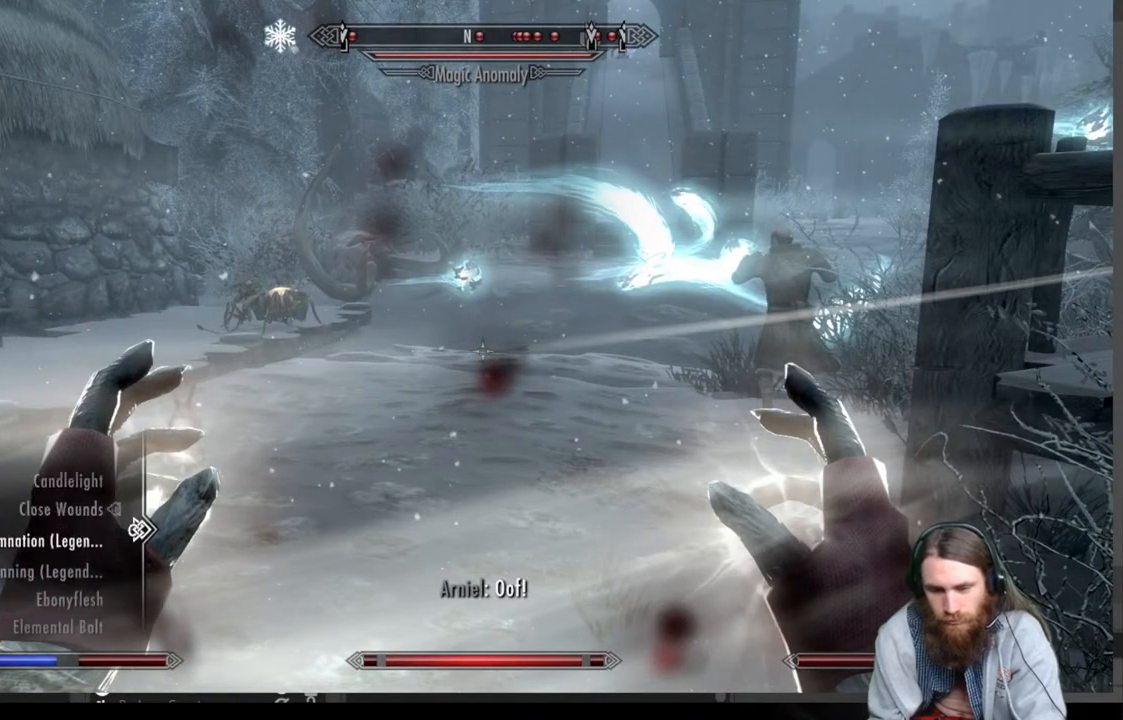
{"buttons": ["DPAD_DOWN"], "left_stick": "center", "right_stick": "center", "events": [[117, "DPAD_DOWN", "up"], [450, "DPAD_DOWN", "down"]]}
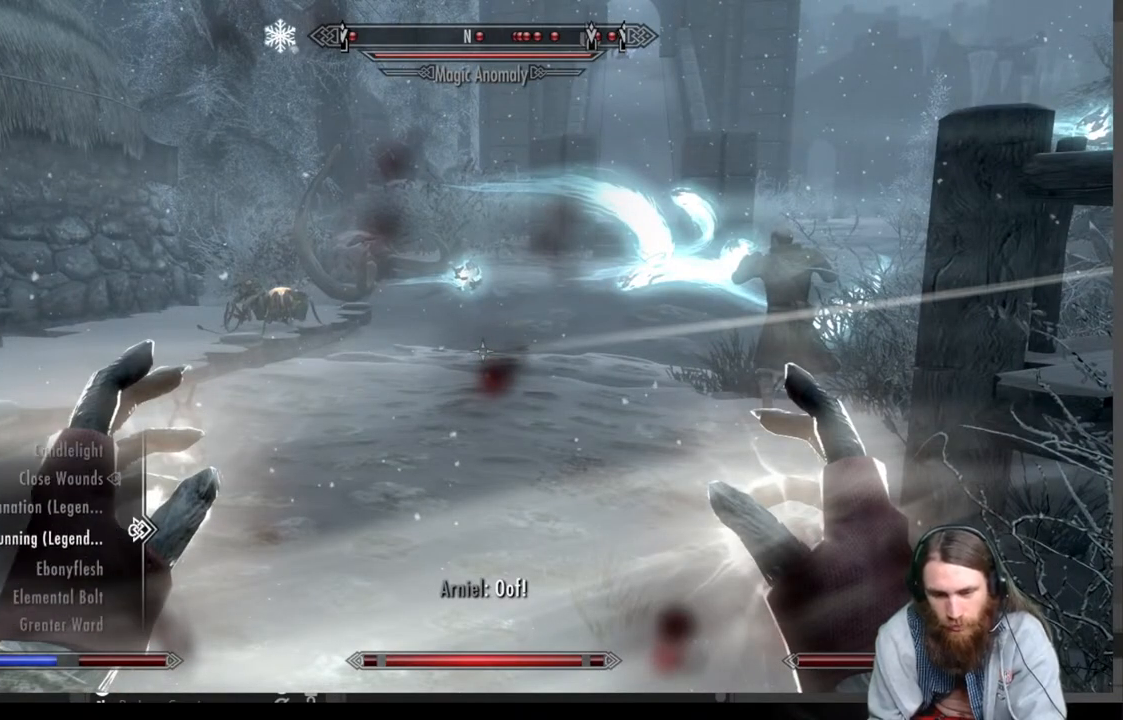
{"buttons": ["DPAD_DOWN"], "left_stick": "center", "right_stick": "center", "events": [[83, "DPAD_DOWN", "up"], [150, "DPAD_DOWN", "down"], [283, "DPAD_DOWN", "up"], [383, "DPAD_DOWN", "down"]]}
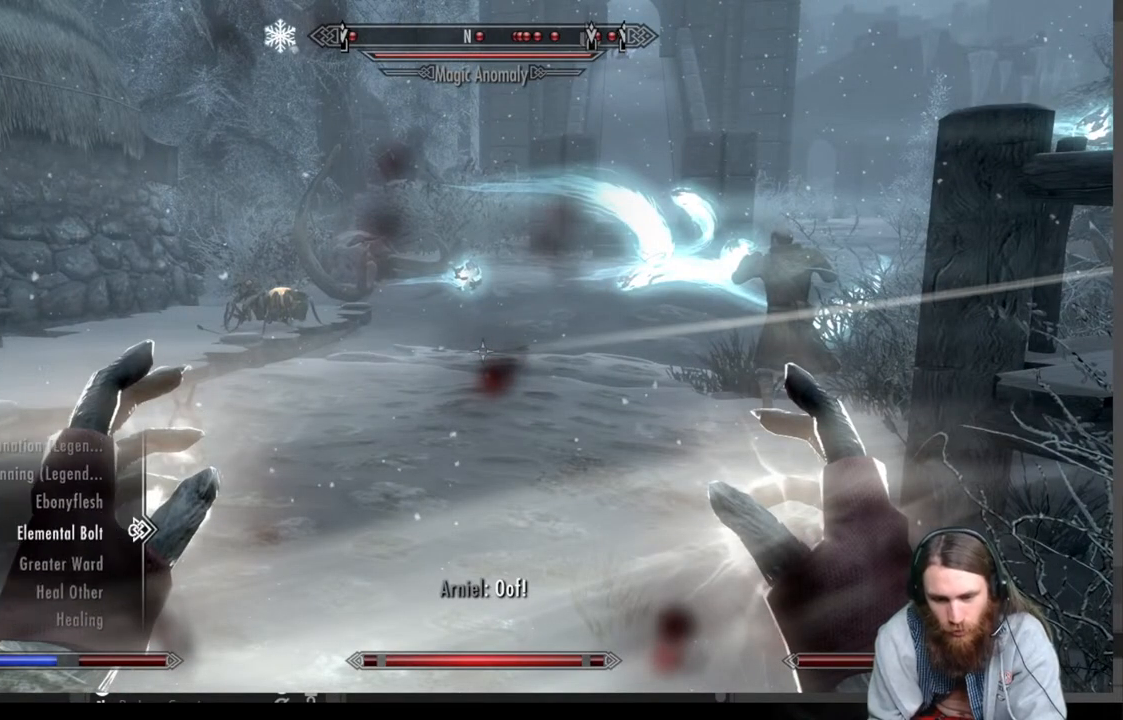
{"buttons": ["DPAD_DOWN"], "left_stick": "center", "right_stick": "center", "events": [[17, "DPAD_DOWN", "up"], [167, "DPAD_DOWN", "down"], [317, "DPAD_DOWN", "up"], [417, "DPAD_DOWN", "down"]]}
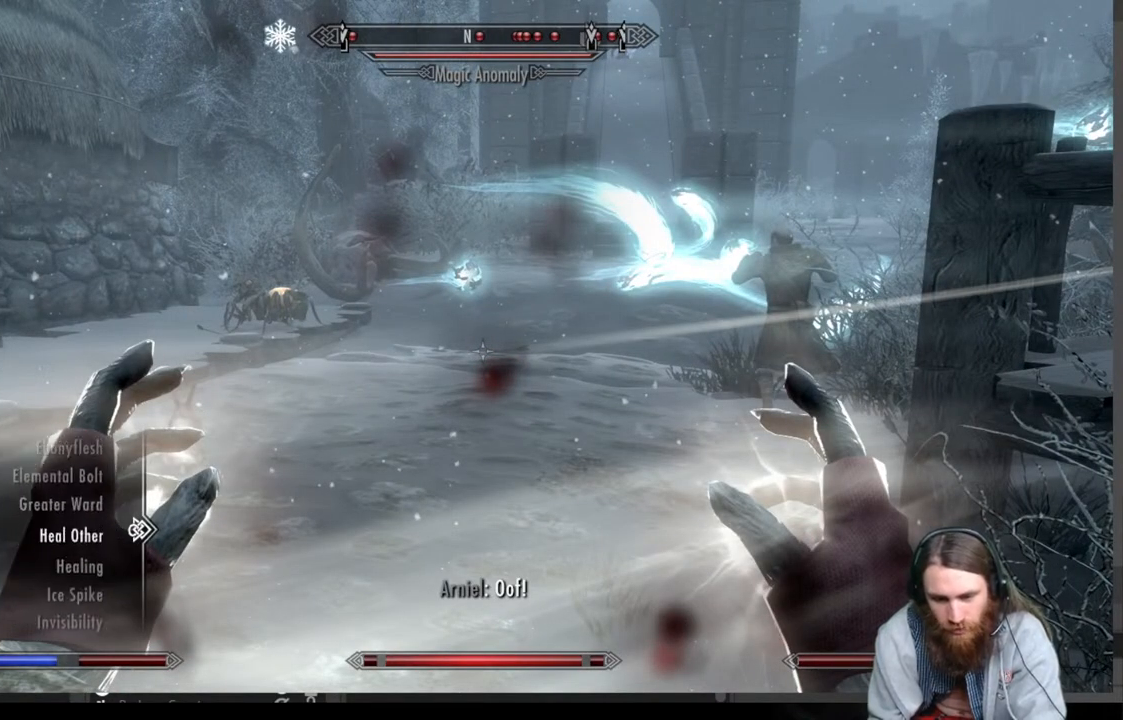
{"buttons": ["B"], "left_stick": "up", "right_stick": "center", "events": [[33, "DPAD_DOWN", "up"], [317, "left_stick", "up"], [400, "B", "down"]]}
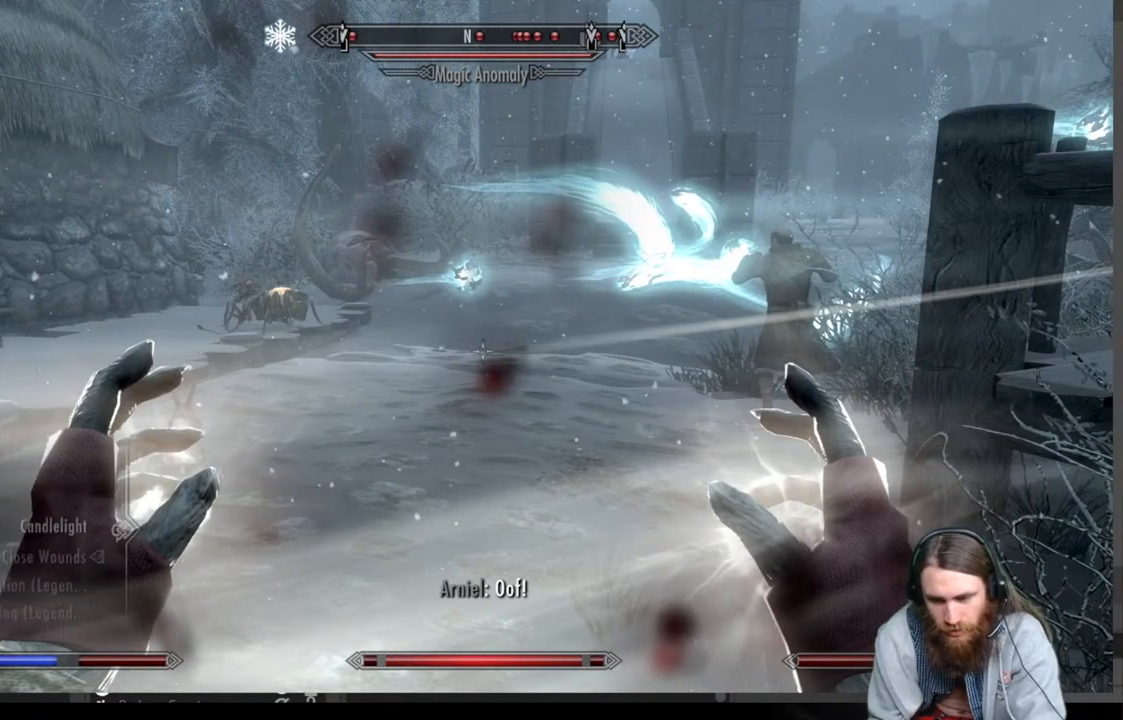
{"buttons": ["B"], "left_stick": "center", "right_stick": "center", "events": [[50, "B", "up"], [417, "B", "down"], [450, "left_stick", "center"]]}
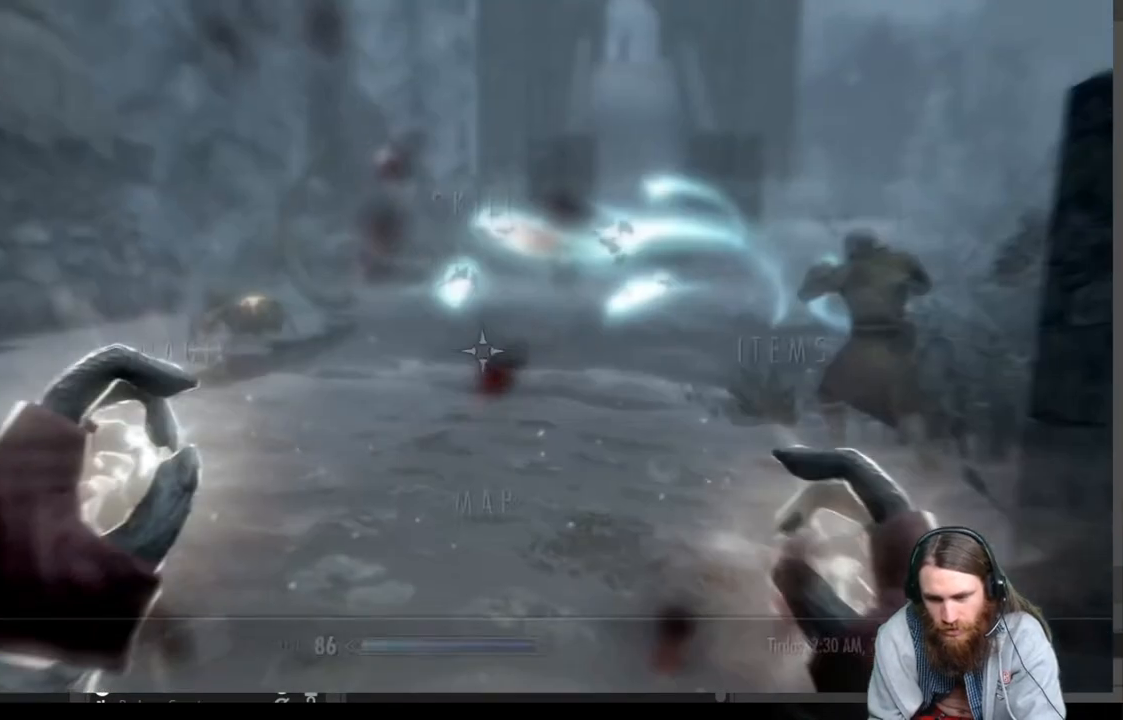
{"buttons": [], "left_stick": "center", "right_stick": "center", "events": [[83, "B", "up"], [183, "DPAD_LEFT", "down"], [333, "DPAD_LEFT", "up"]]}
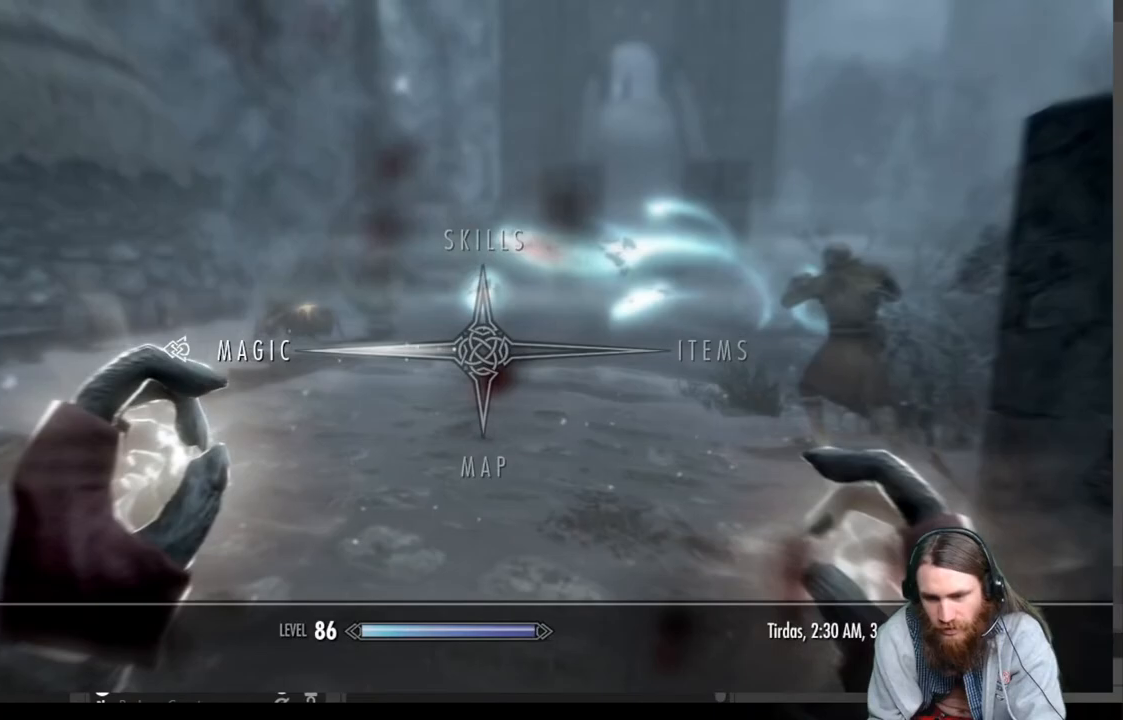
{"buttons": [], "left_stick": "center", "right_stick": "center", "events": [[267, "A", "down"], [417, "A", "up"]]}
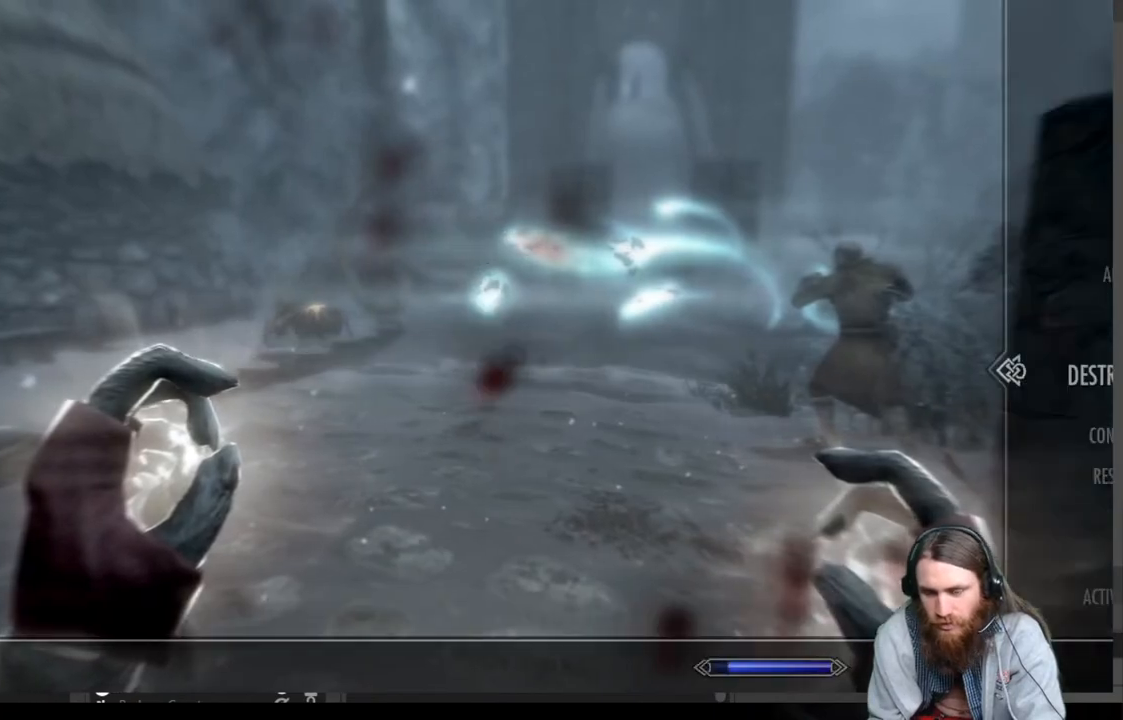
{"buttons": ["DPAD_UP"], "left_stick": "center", "right_stick": "center", "events": [[433, "DPAD_UP", "down"]]}
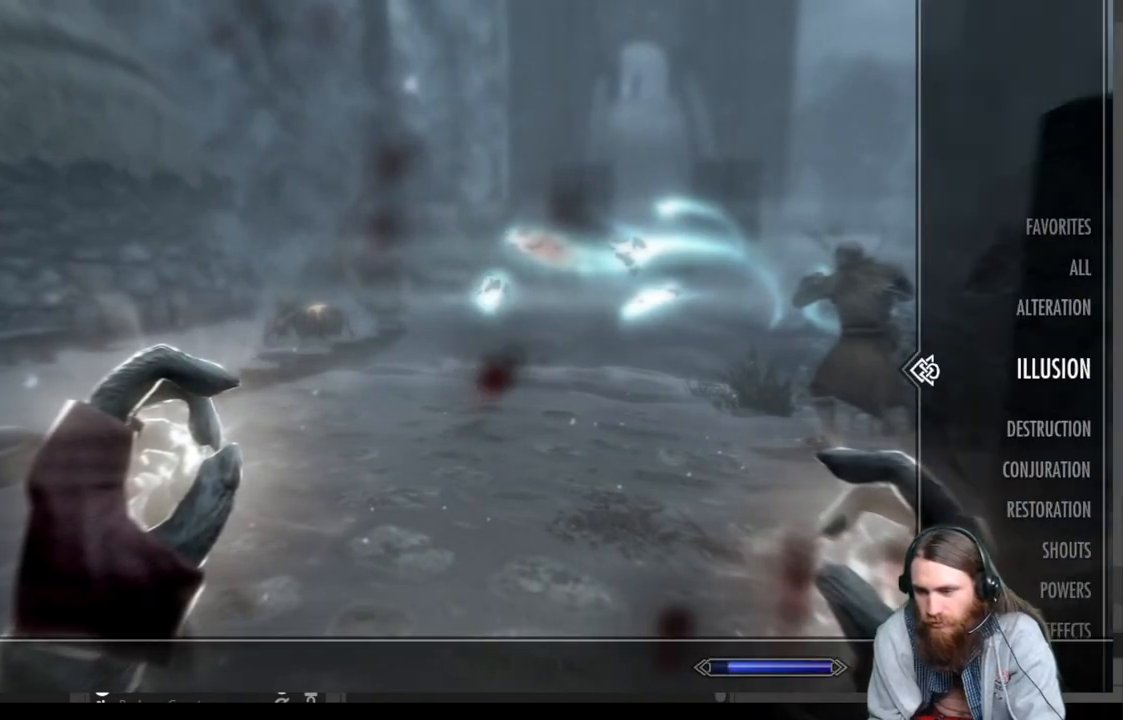
{"buttons": ["DPAD_DOWN"], "left_stick": "center", "right_stick": "center", "events": [[67, "DPAD_UP", "up"], [483, "DPAD_DOWN", "down"]]}
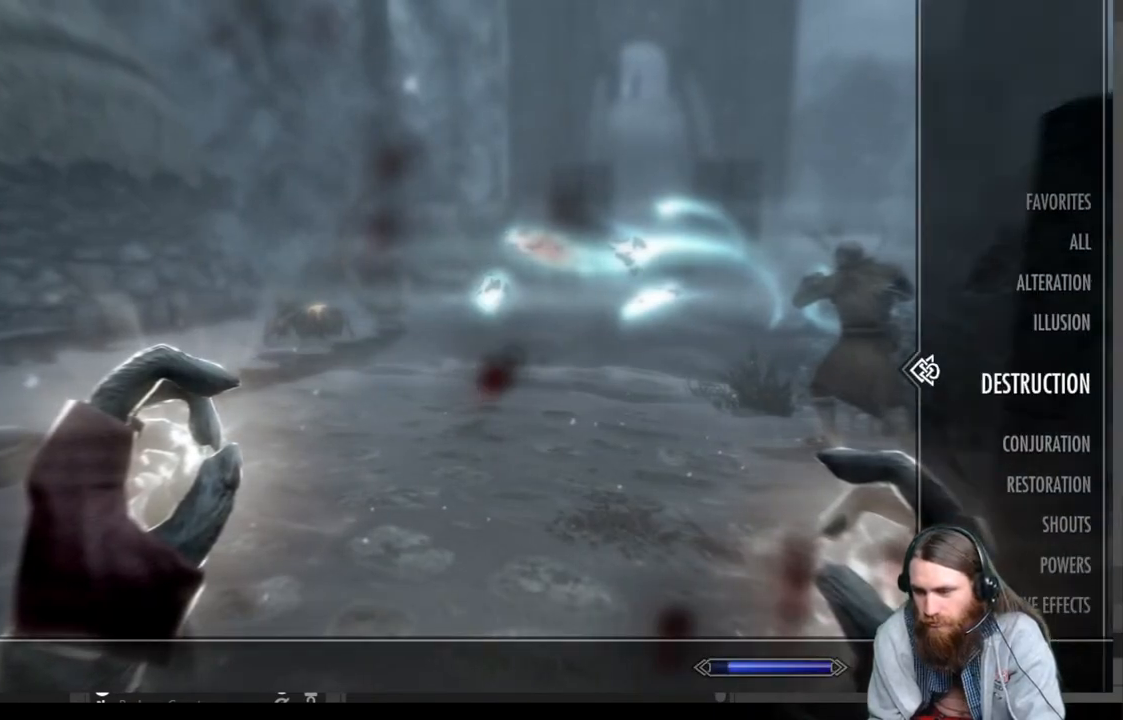
{"buttons": [], "left_stick": "center", "right_stick": "center", "events": [[100, "DPAD_DOWN", "up"], [200, "DPAD_LEFT", "down"], [350, "DPAD_LEFT", "up"]]}
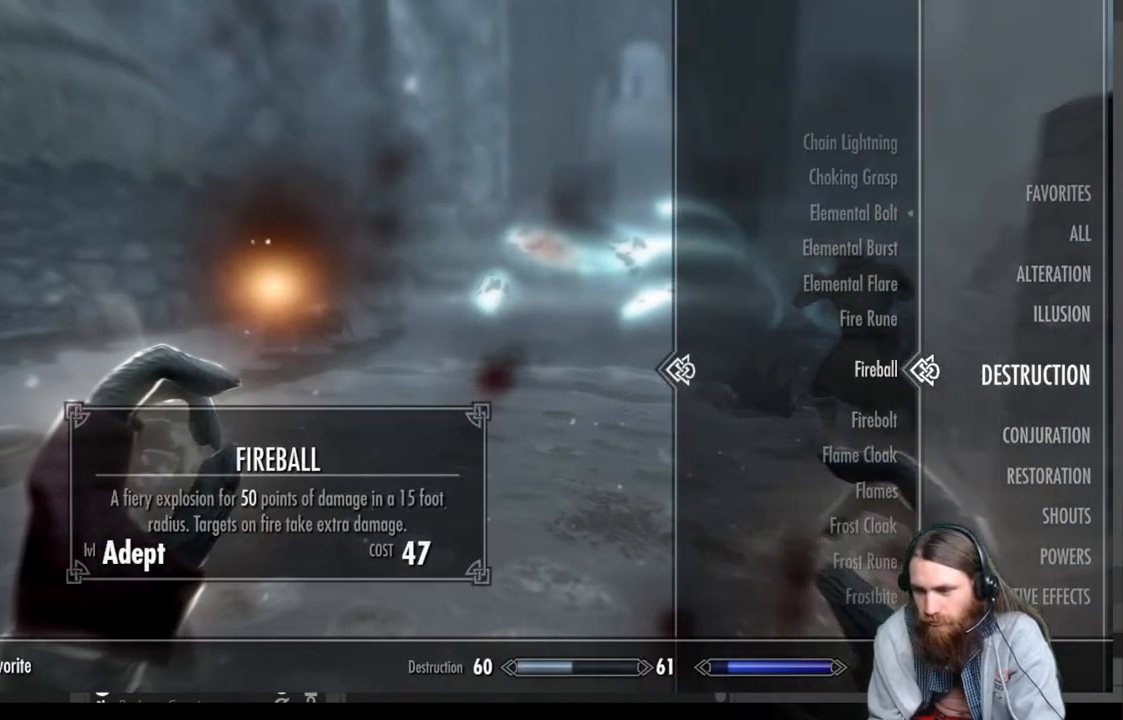
{"buttons": ["DPAD_UP"], "left_stick": "center", "right_stick": "center", "events": [[233, "DPAD_UP", "down"]]}
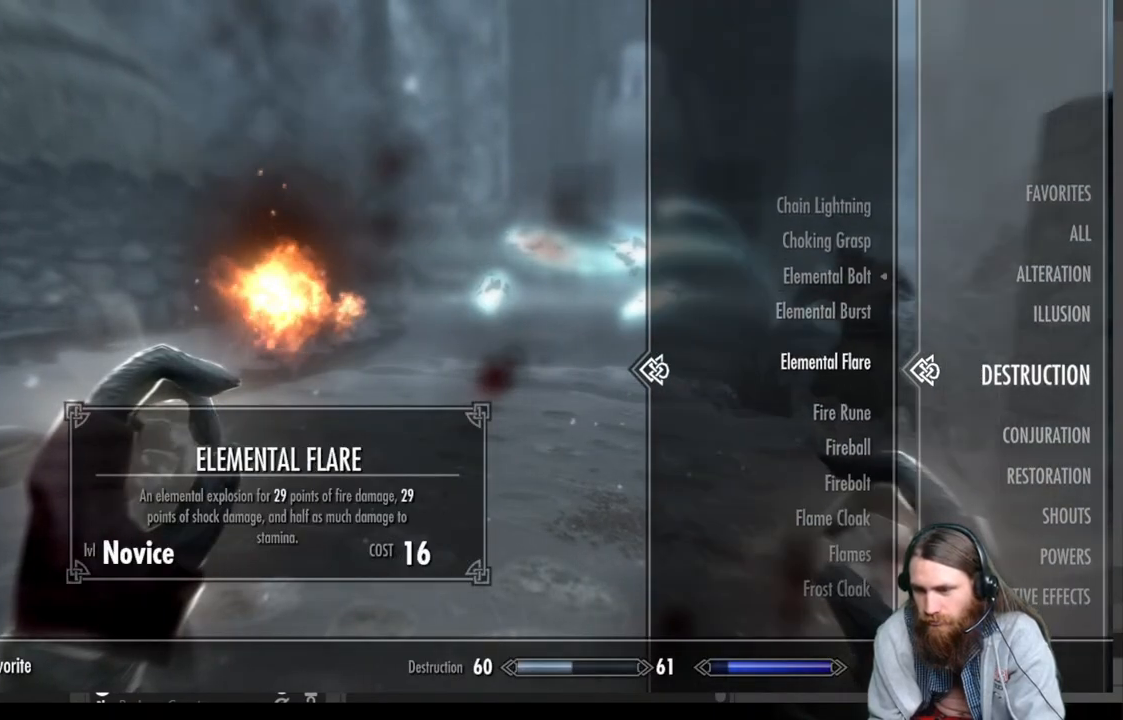
{"buttons": [], "left_stick": "center", "right_stick": "center", "events": [[483, "DPAD_UP", "up"]]}
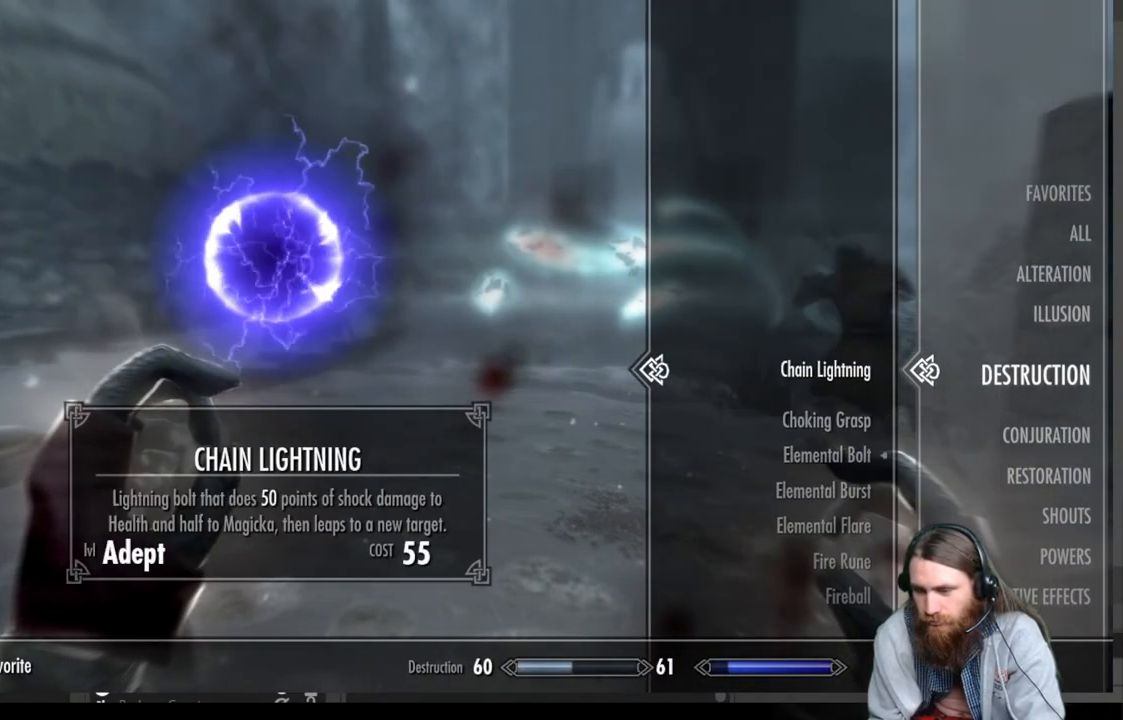
{"buttons": ["B"], "left_stick": "center", "right_stick": "center", "events": [[117, "L2", "down"], [133, "R2", "down"], [300, "L2", "up"], [300, "R2", "up"], [400, "B", "down"]]}
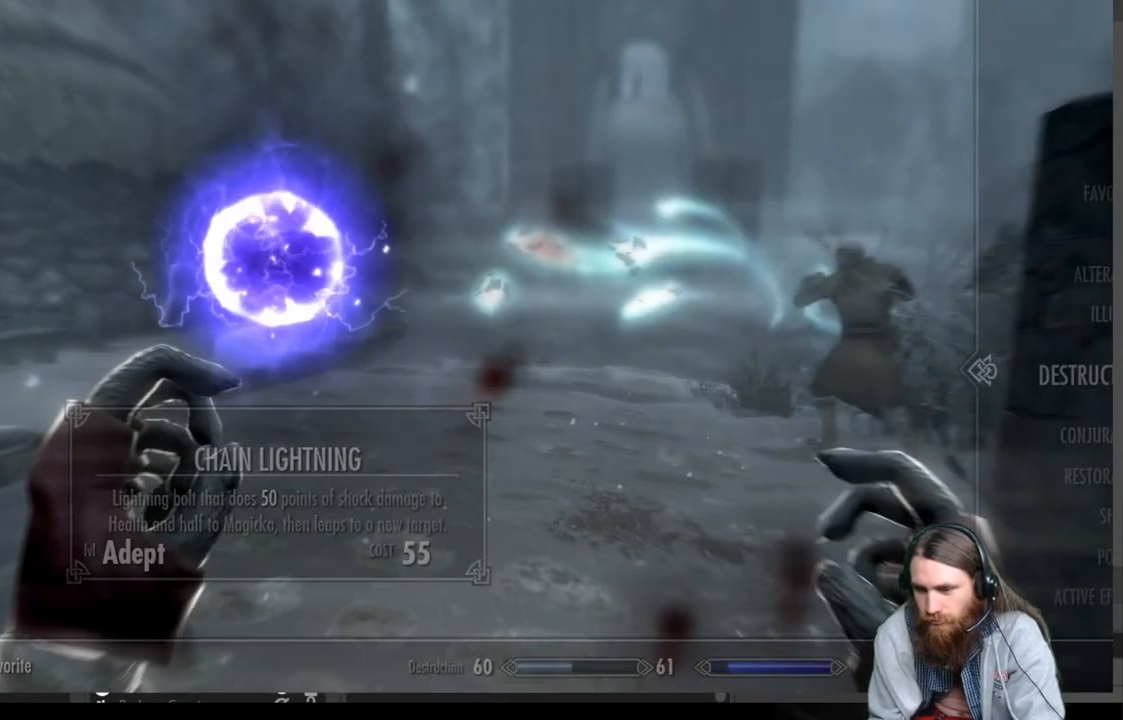
{"buttons": [], "left_stick": "down-left", "right_stick": "center", "events": [[17, "B", "up"], [283, "left_stick", "down-left"]]}
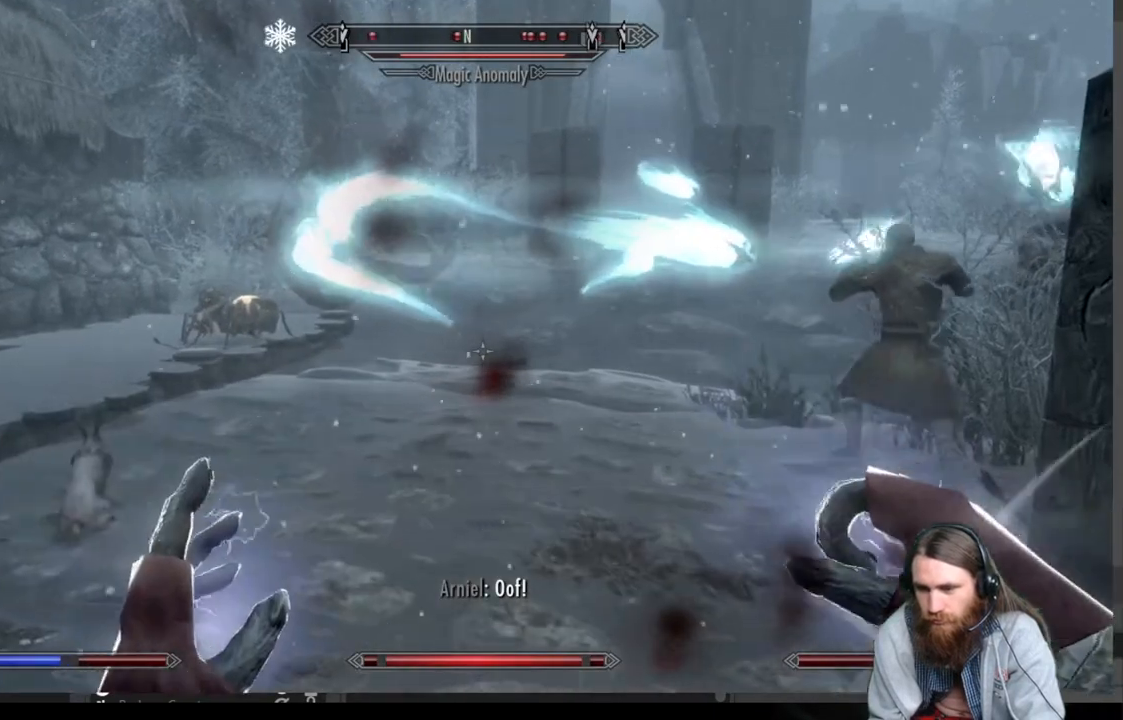
{"buttons": [], "left_stick": "center", "right_stick": "center", "events": [[100, "START", "down"], [133, "left_stick", "center"], [317, "START", "up"]]}
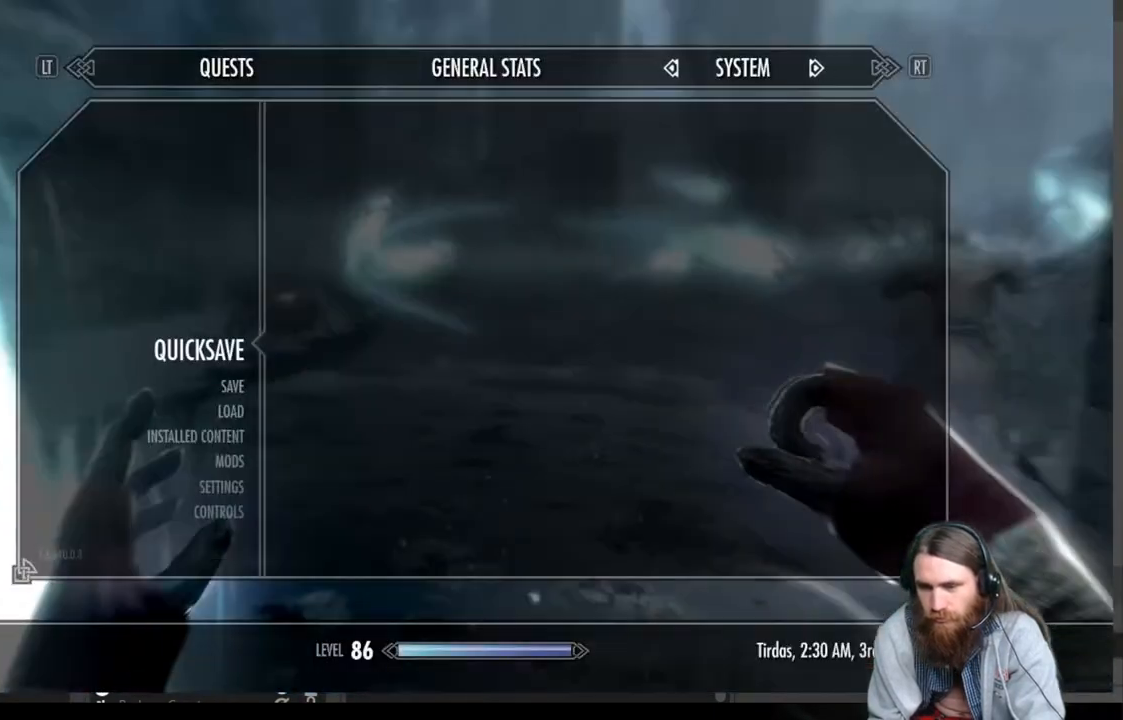
{"buttons": [], "left_stick": "down", "right_stick": "center", "events": [[267, "A", "down"], [350, "A", "up"], [417, "left_stick", "down"]]}
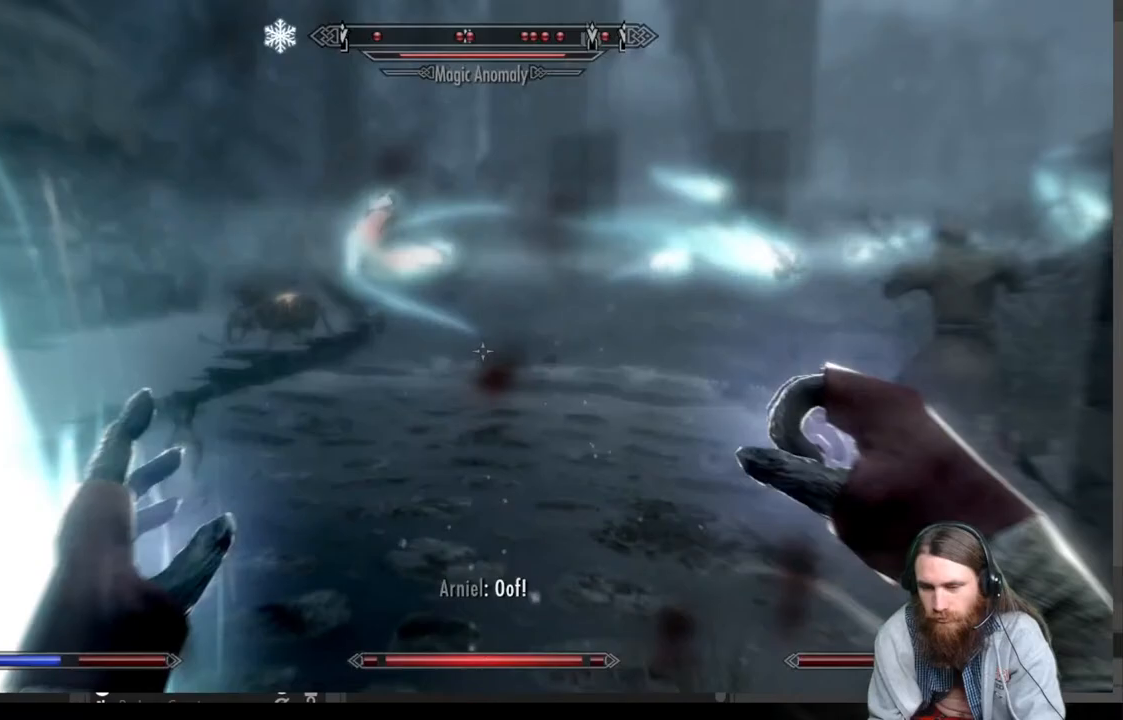
{"buttons": ["L2", "R2"], "left_stick": "up", "right_stick": "center", "events": [[200, "L2", "down"], [200, "R2", "down"], [217, "left_stick", "up"]]}
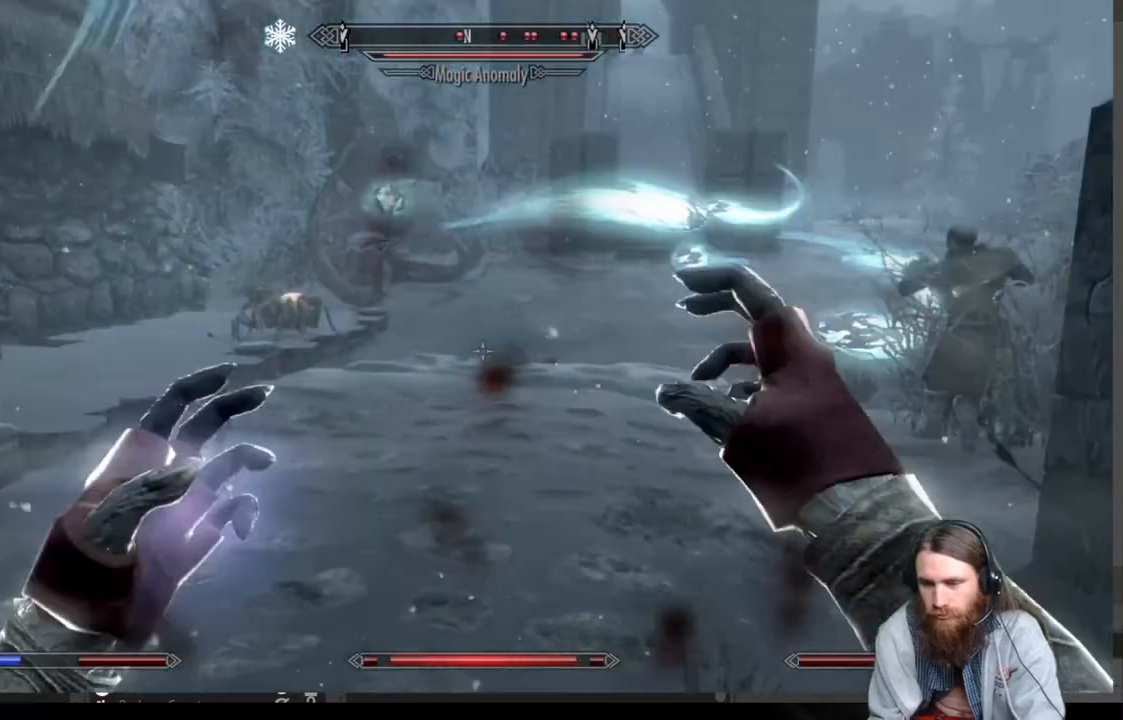
{"buttons": ["L2", "R2"], "left_stick": "up", "right_stick": "right", "events": [[150, "right_stick", "up-right"], [350, "right_stick", "right"]]}
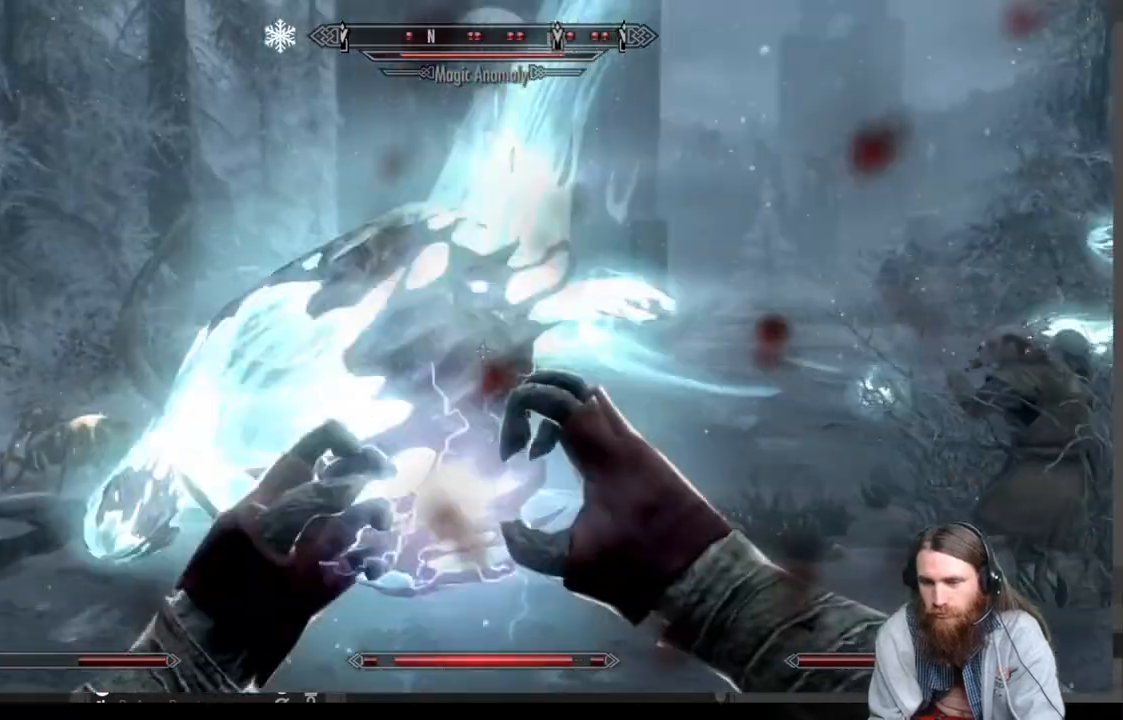
{"buttons": [], "left_stick": "down", "right_stick": "center", "events": [[17, "right_stick", "center"], [100, "left_stick", "center"], [117, "L2", "up"], [117, "R2", "up"], [350, "left_stick", "down"]]}
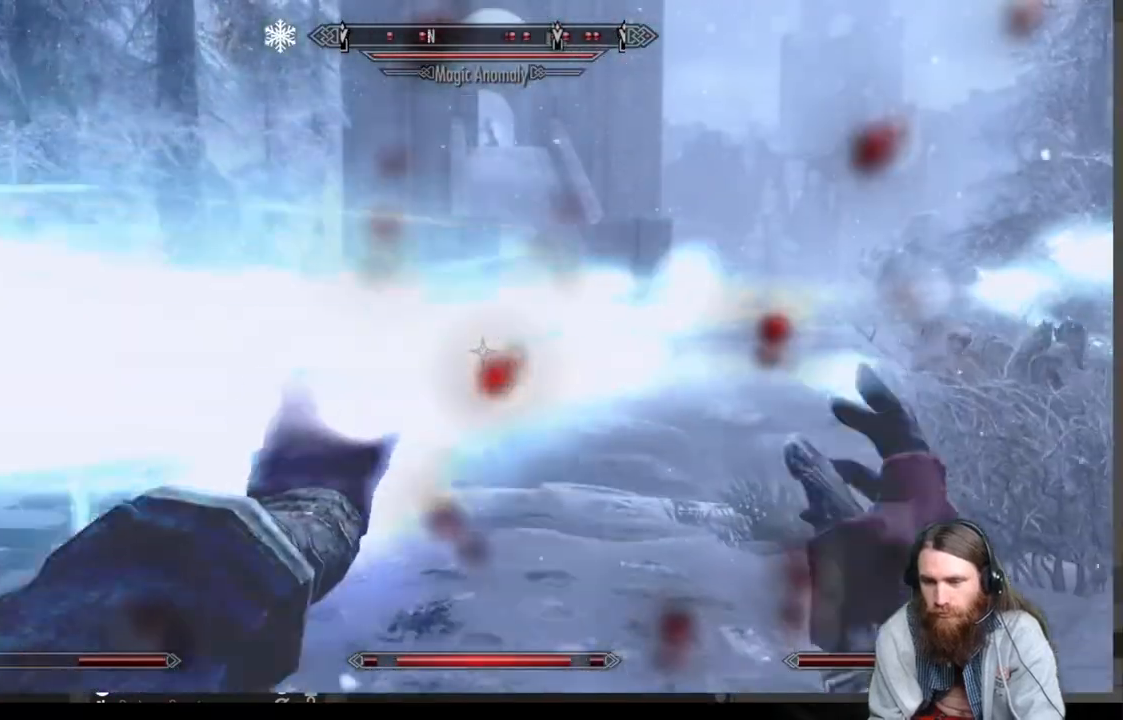
{"buttons": [], "left_stick": "down", "right_stick": "center", "events": []}
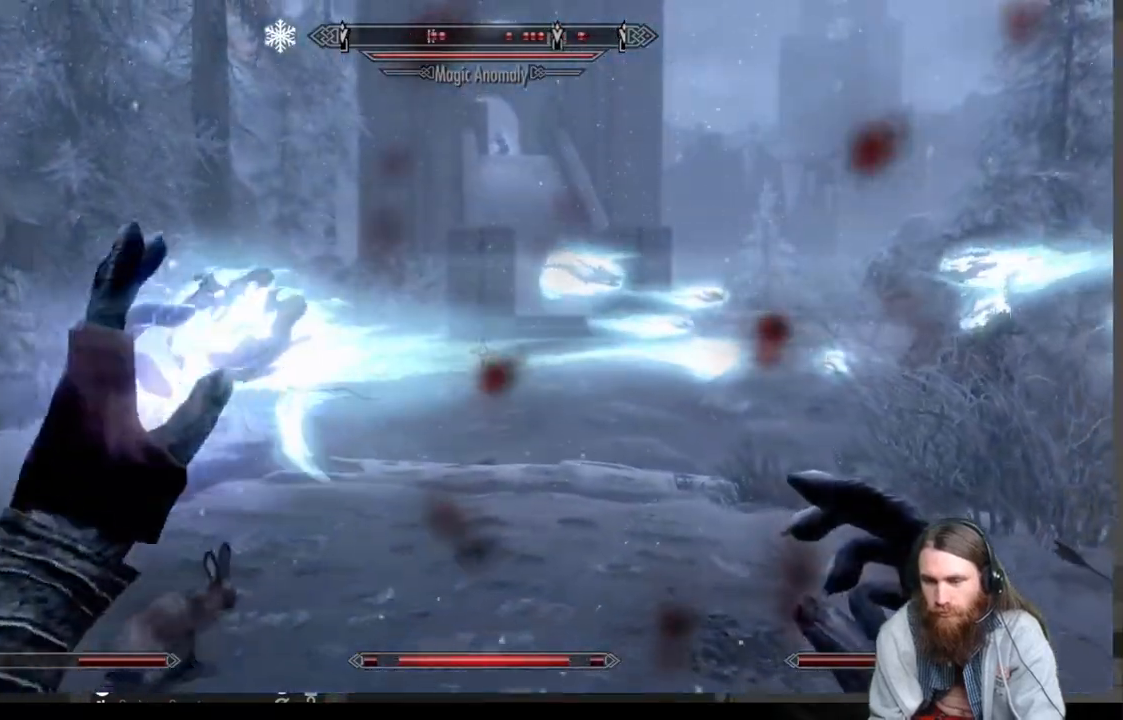
{"buttons": ["L2", "R2"], "left_stick": "up", "right_stick": "center", "events": [[133, "right_stick", "down-right"], [250, "right_stick", "center"], [317, "L2", "down"], [317, "R2", "down"], [333, "left_stick", "up"]]}
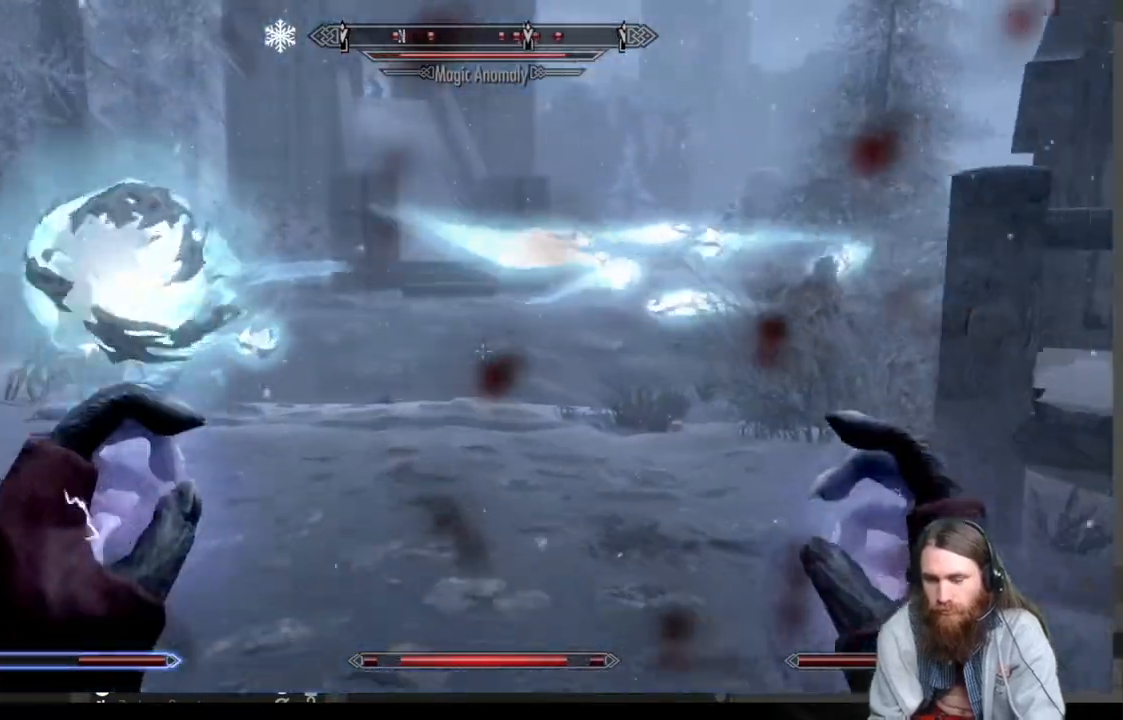
{"buttons": ["L2", "R2"], "left_stick": "up", "right_stick": "up", "events": [[433, "right_stick", "up"]]}
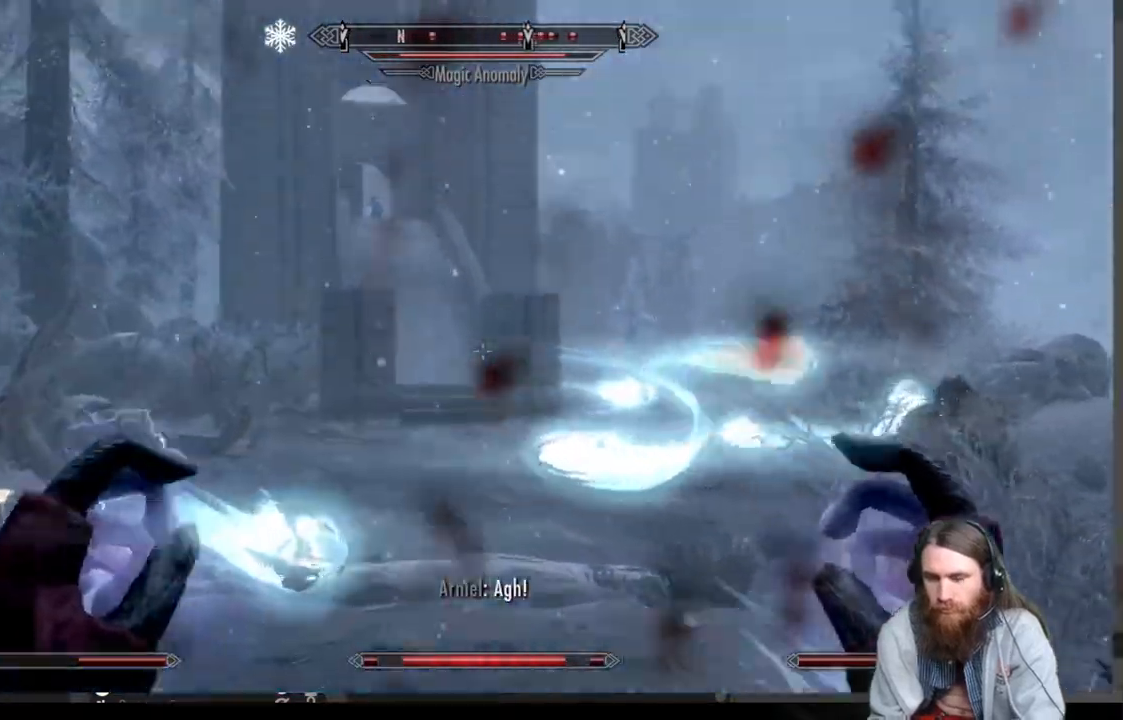
{"buttons": [], "left_stick": "down", "right_stick": "center", "events": [[50, "right_stick", "center"], [217, "L2", "up"], [217, "R2", "up"], [217, "left_stick", "down"], [283, "right_stick", "down"], [367, "right_stick", "center"]]}
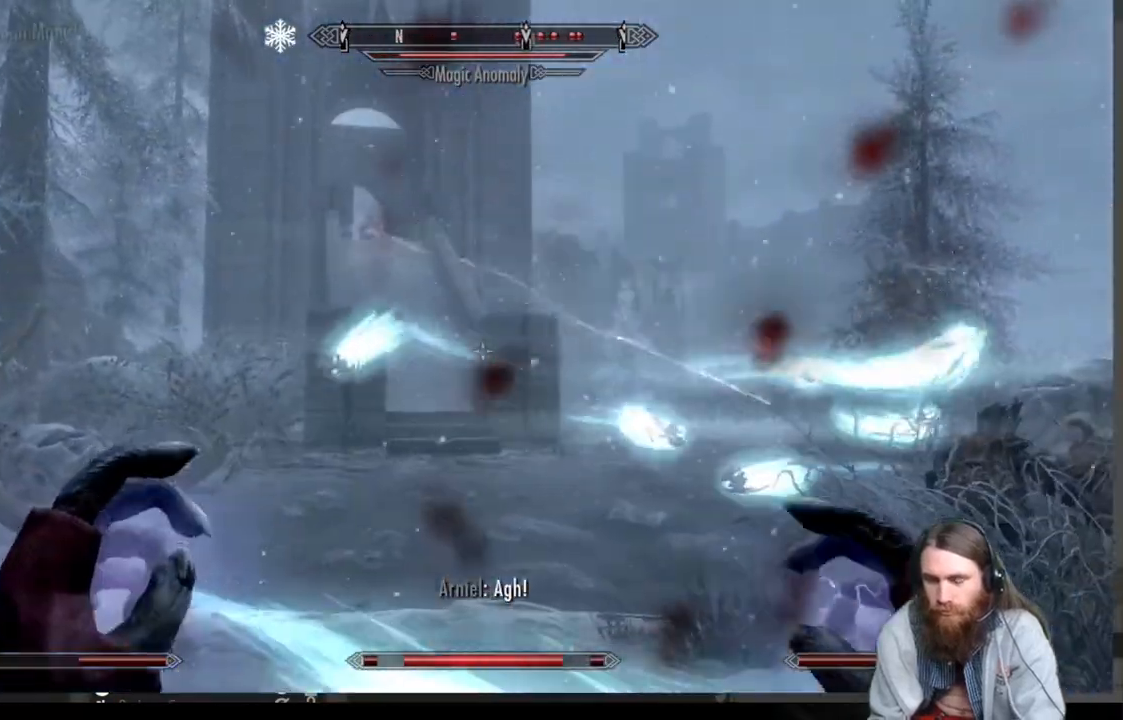
{"buttons": [], "left_stick": "down", "right_stick": "center", "events": [[300, "right_stick", "down"], [417, "right_stick", "center"]]}
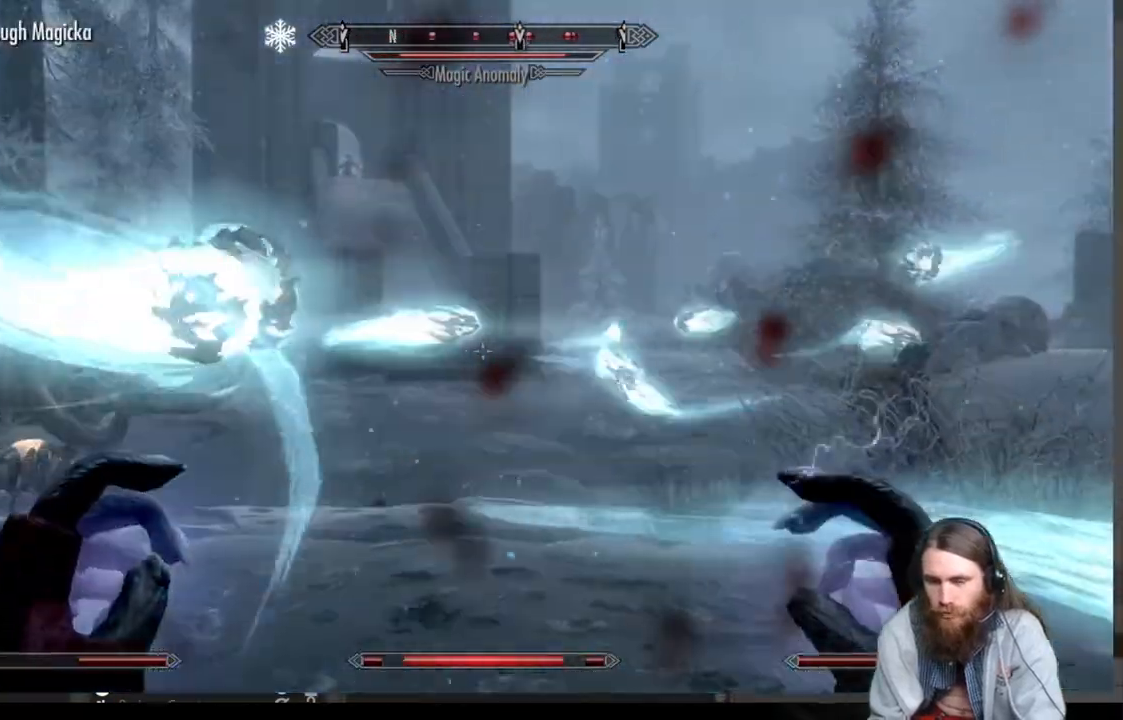
{"buttons": ["L2", "R2"], "left_stick": "up", "right_stick": "center", "events": [[417, "L2", "down"], [450, "R2", "down"], [467, "left_stick", "up"]]}
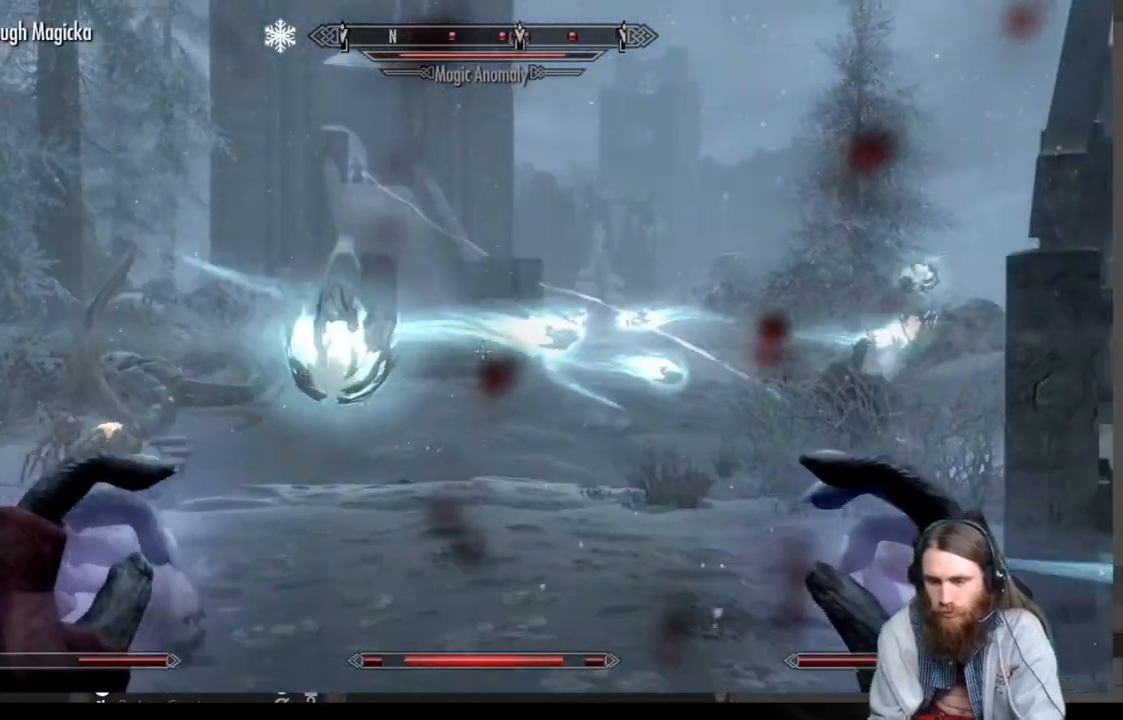
{"buttons": ["L2", "R2"], "left_stick": "up", "right_stick": "center", "events": []}